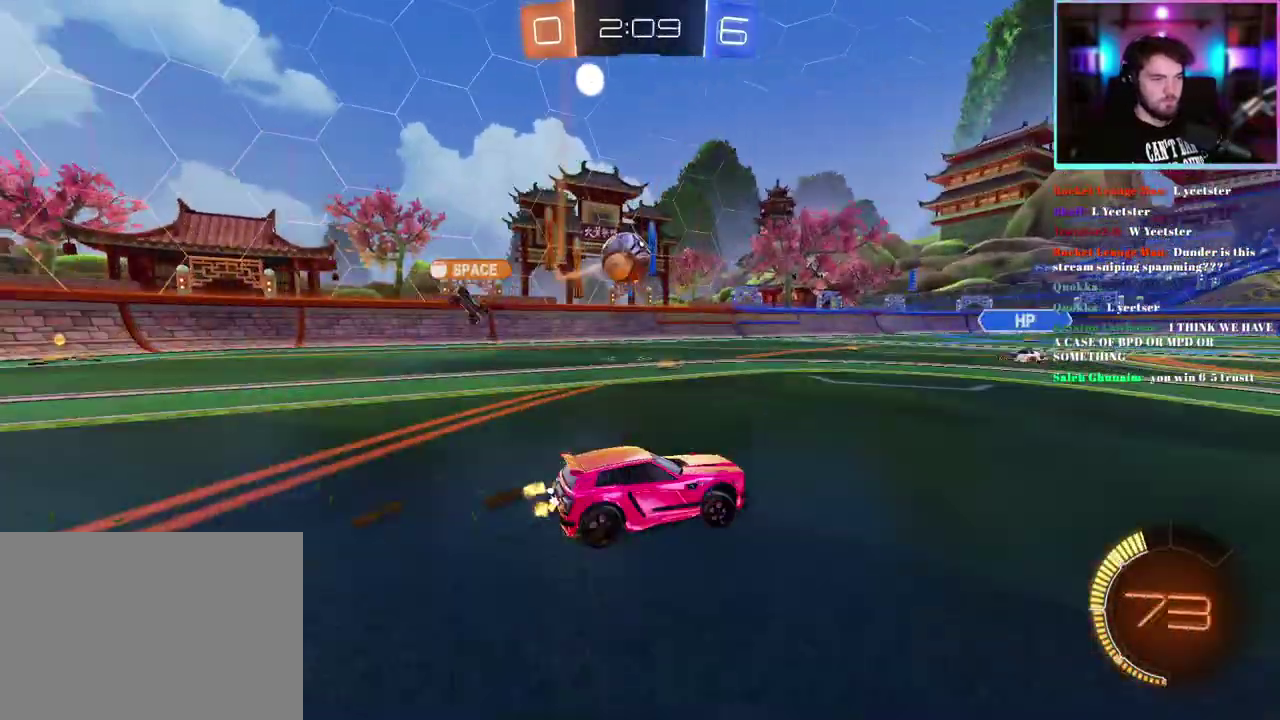
Gameplay with a controller (PlayStation layout); each line is a JSON object with the inputs held at the frame after it. "events" lists button and stick changes between this image and that frame as [ms after this image, input, new state], when the widget could be followed in between. This document gives stick clicks only as held states, not as events. Not read: right_stick.
{"buttons": ["R2"], "left_stick": "down", "events": [[100, "left_stick", "left"], [250, "R2", "up"], [317, "L2", "down"], [417, "R2", "down"], [450, "L2", "up"], [450, "left_stick", "down-left"], [500, "left_stick", "down"]]}
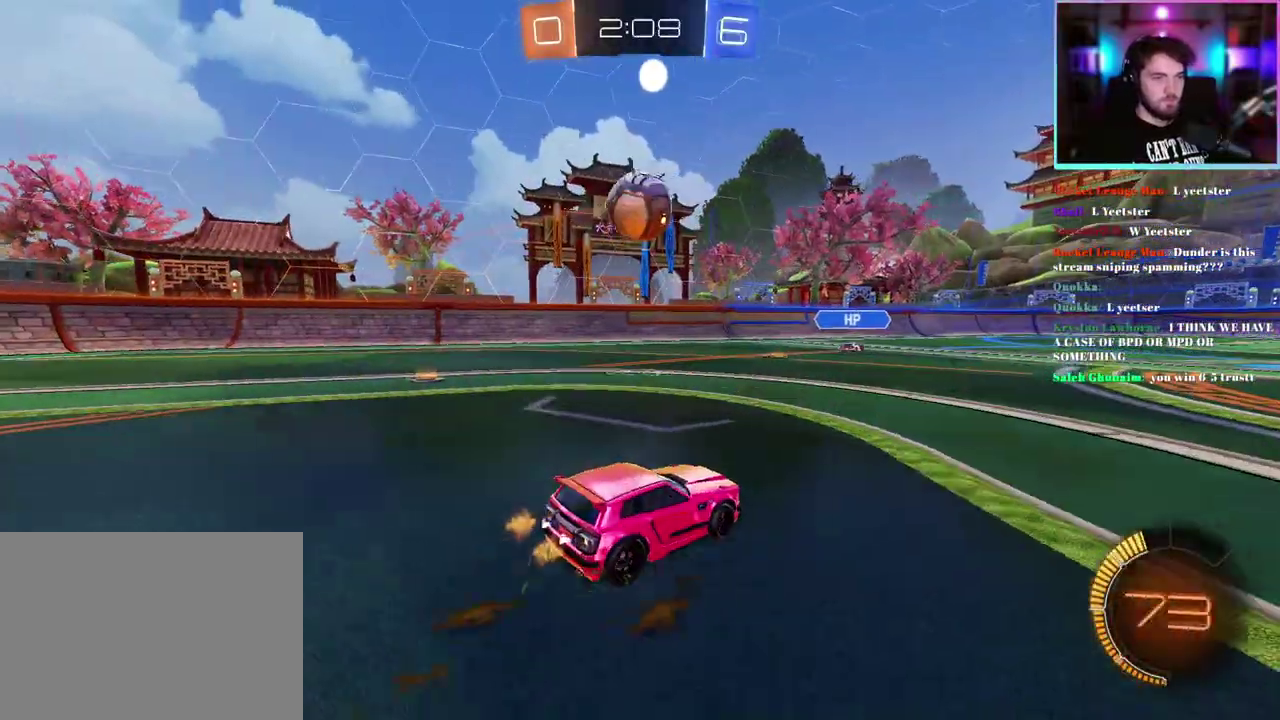
{"buttons": ["R2"], "left_stick": "center", "events": [[67, "left_stick", "center"], [150, "left_stick", "right"], [250, "left_stick", "center"]]}
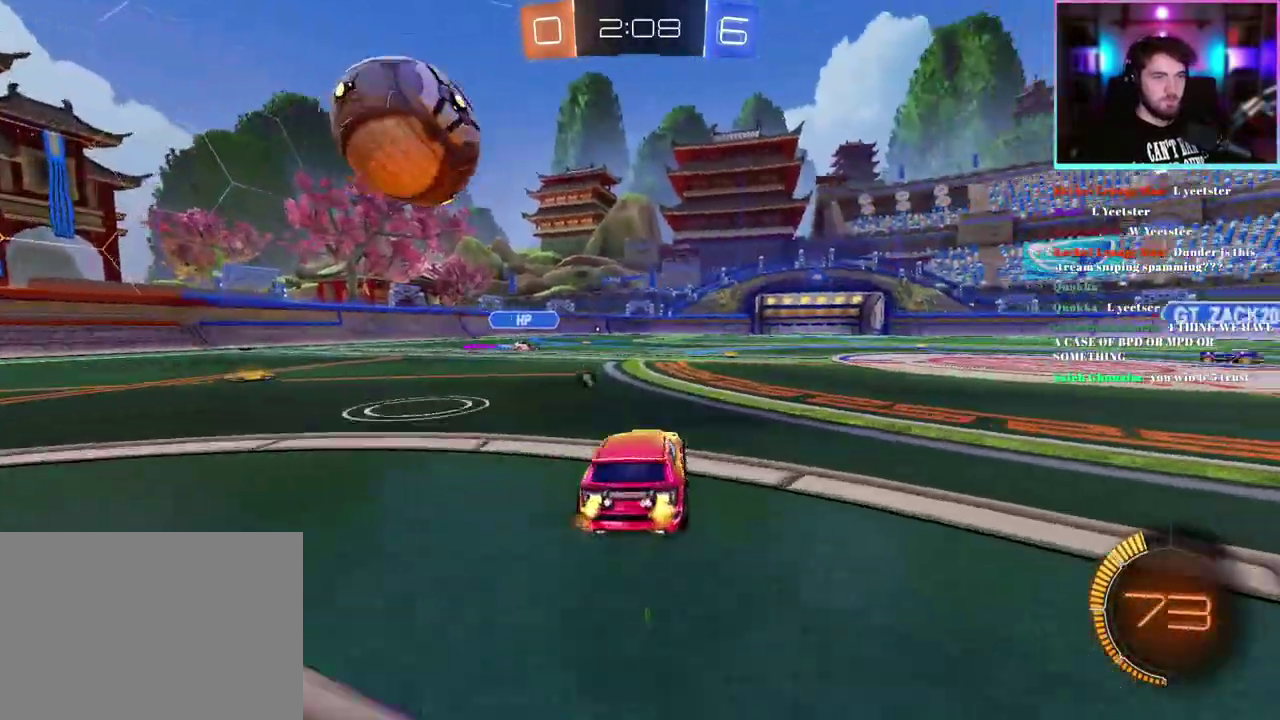
{"buttons": ["R1", "R2"], "left_stick": "right", "events": [[317, "R1", "down"], [333, "left_stick", "right"]]}
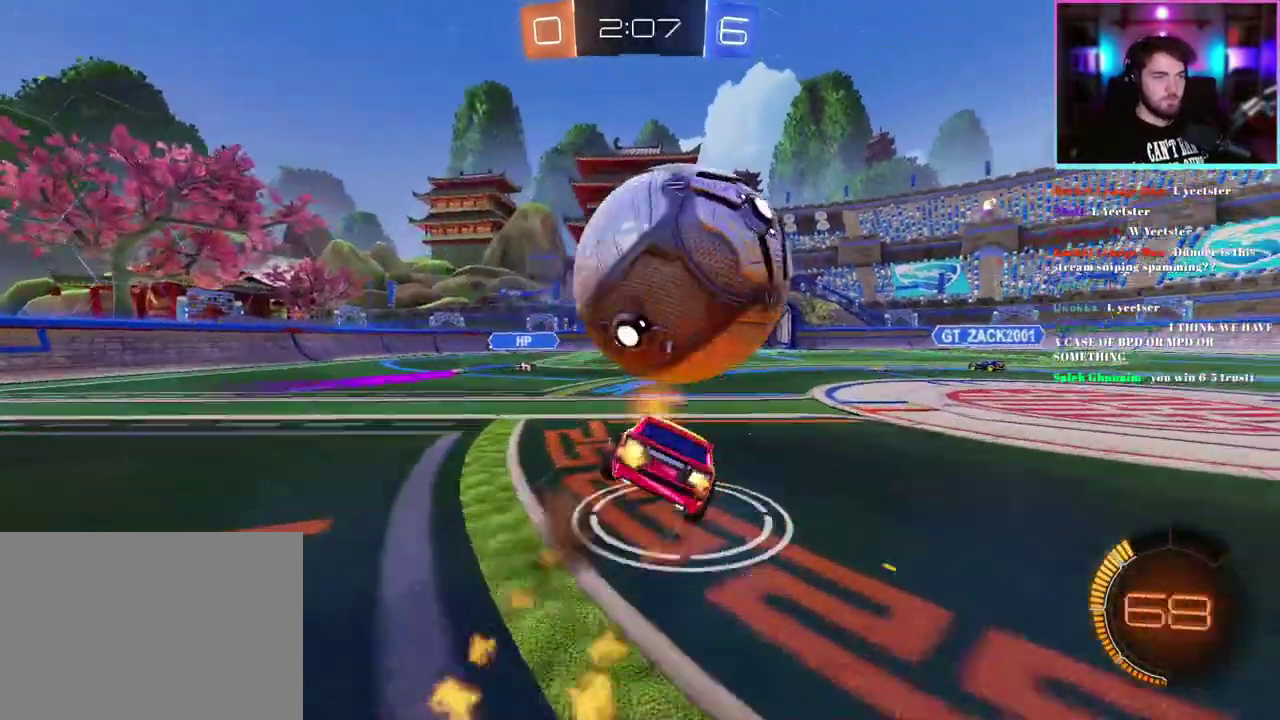
{"buttons": ["R2"], "left_stick": "right", "events": [[167, "left_stick", "center"], [400, "left_stick", "right"], [433, "R1", "up"]]}
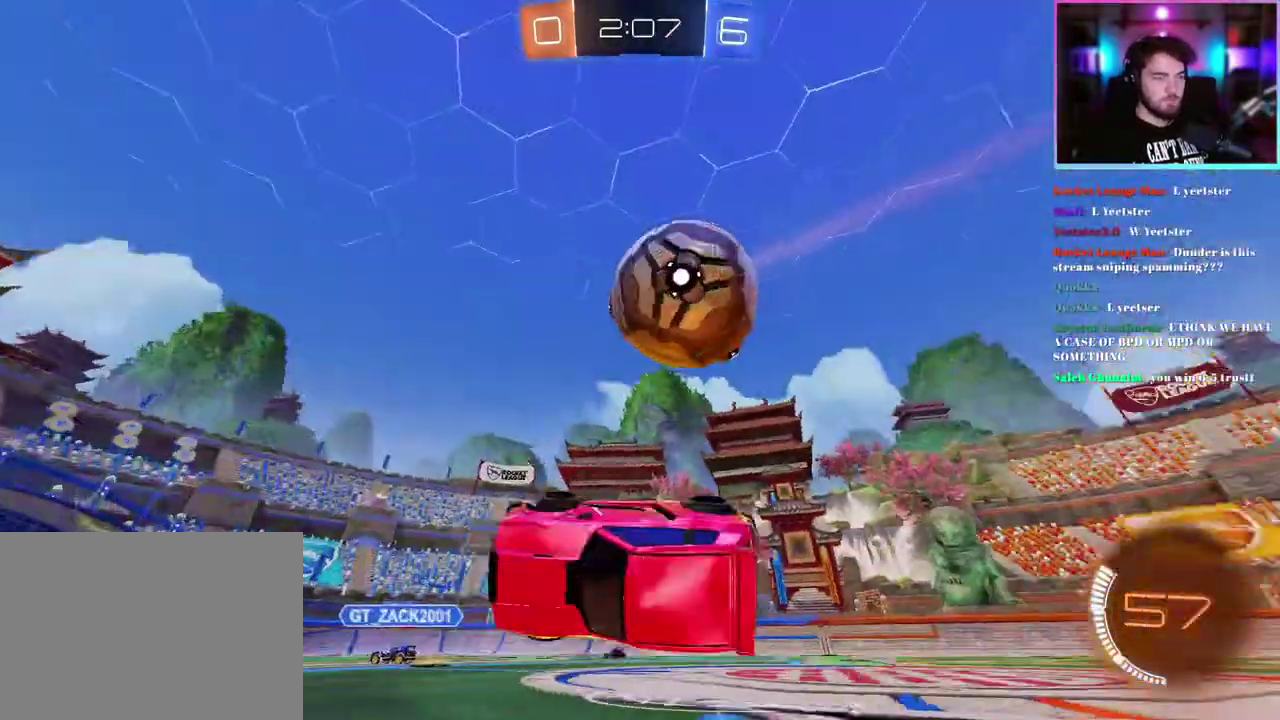
{"buttons": ["R2"], "left_stick": "right", "events": [[33, "left_stick", "center"], [133, "left_stick", "right"], [300, "left_stick", "center"], [417, "left_stick", "right"]]}
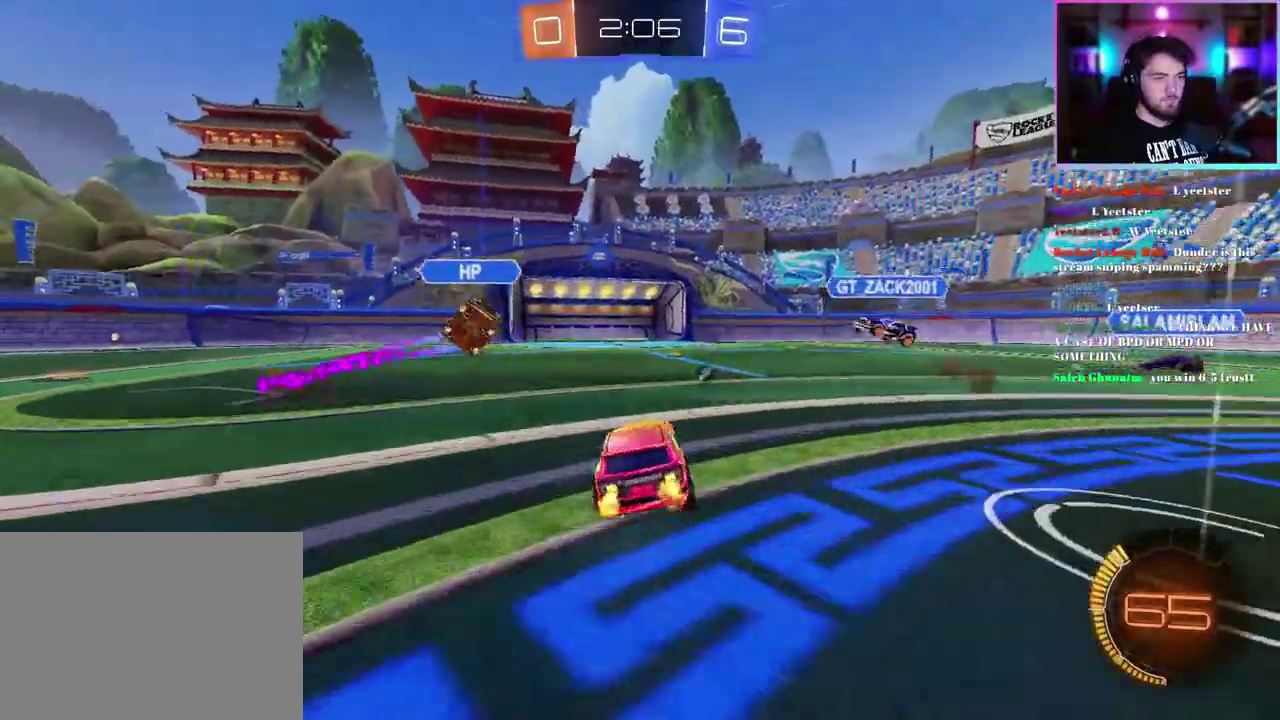
{"buttons": ["R2"], "left_stick": "center", "events": [[100, "R1", "down"], [100, "left_stick", "center"], [233, "R1", "up"], [233, "left_stick", "right"], [417, "left_stick", "center"]]}
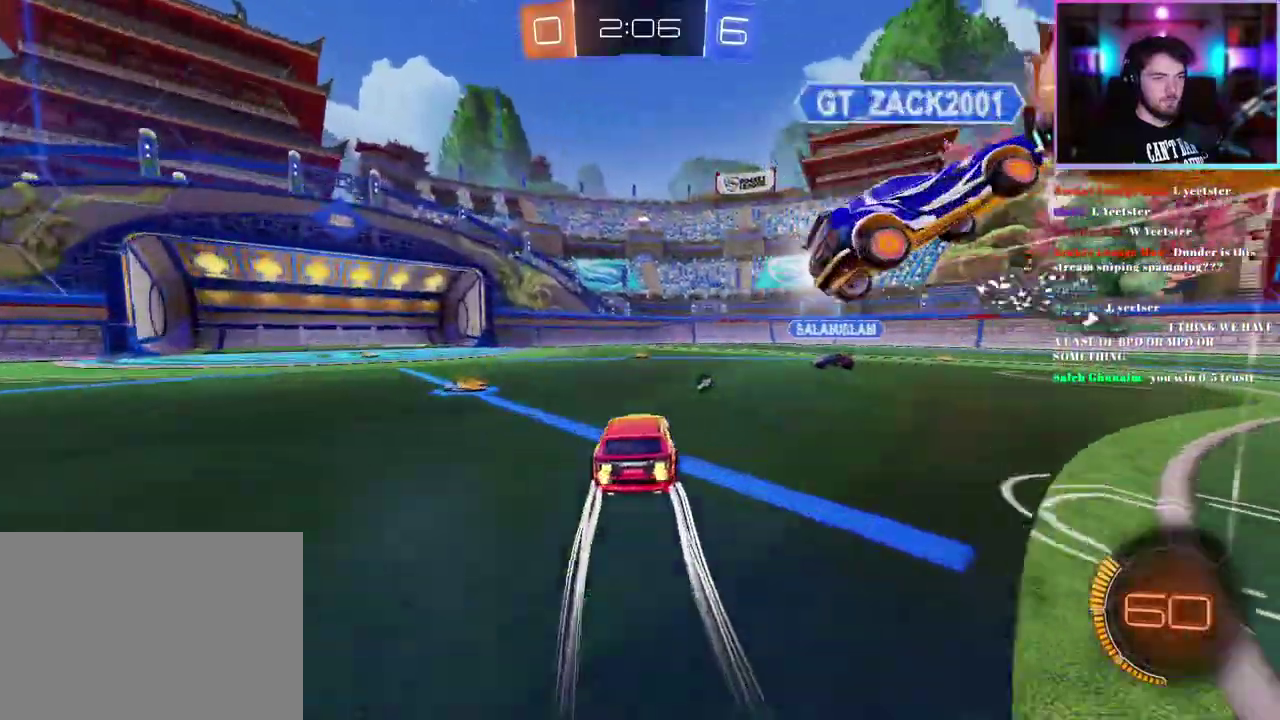
{"buttons": ["R2"], "left_stick": "left", "events": [[17, "left_stick", "right"], [250, "R1", "down"], [317, "left_stick", "left"], [417, "R1", "up"]]}
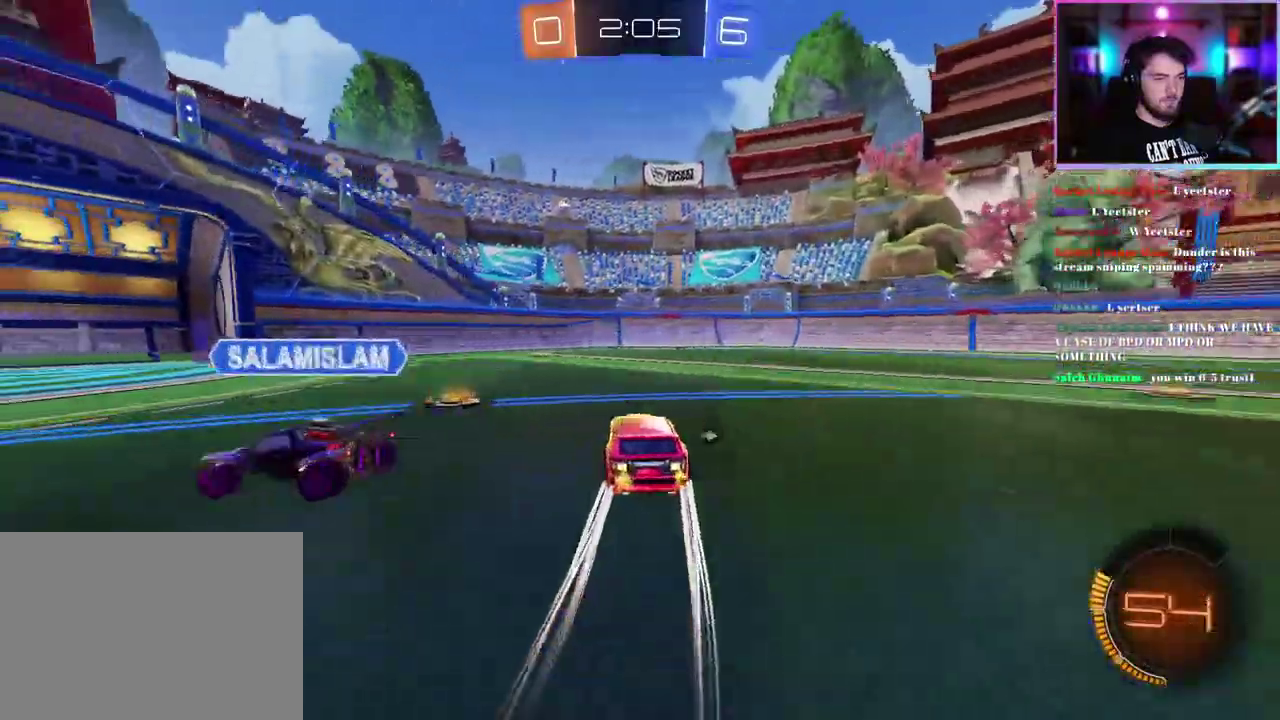
{"buttons": ["R2"], "left_stick": "right", "events": [[50, "left_stick", "center"], [117, "left_stick", "right"], [250, "TRIANGLE", "down"], [250, "left_stick", "center"], [367, "TRIANGLE", "up"], [383, "left_stick", "right"]]}
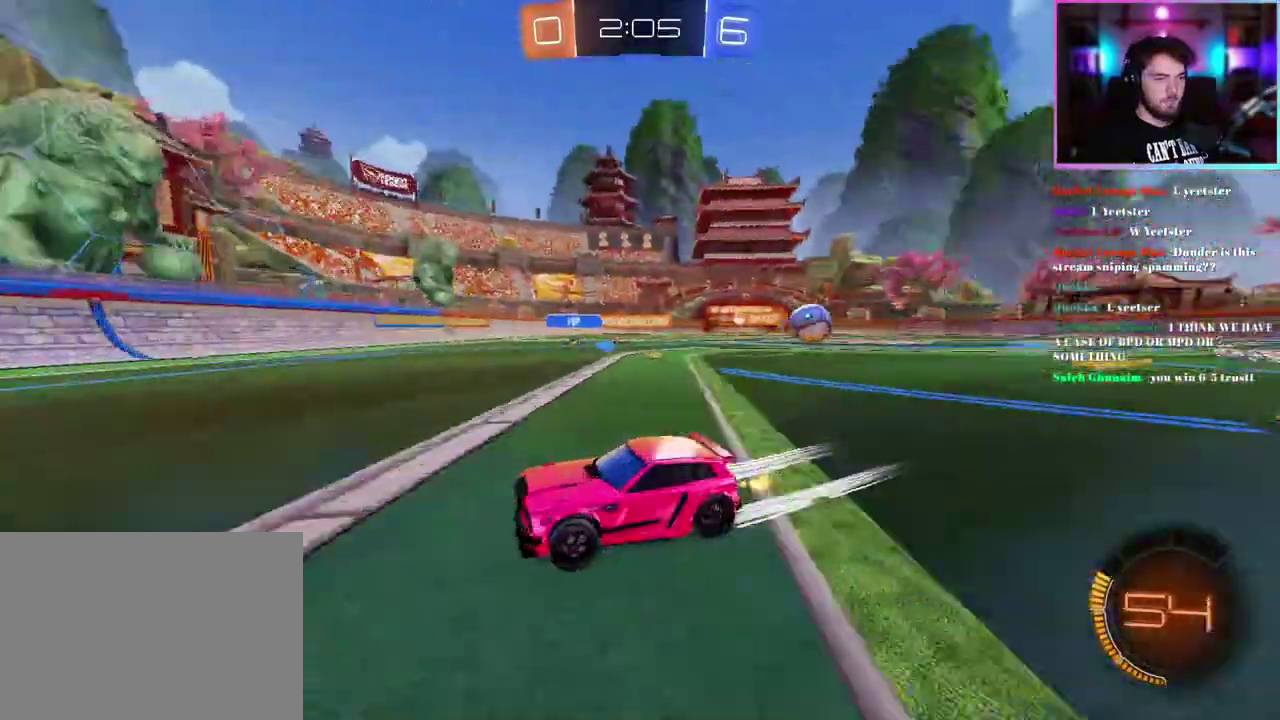
{"buttons": ["R2"], "left_stick": "right", "events": []}
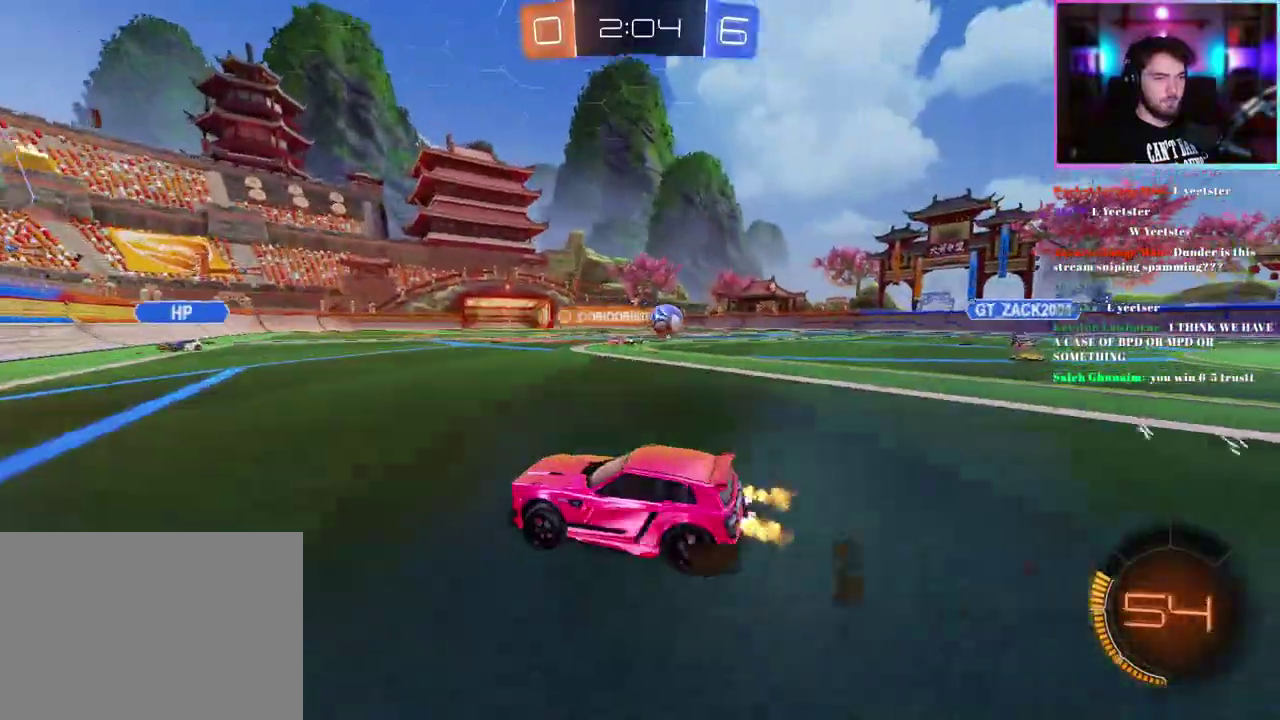
{"buttons": ["R2"], "left_stick": "right", "events": []}
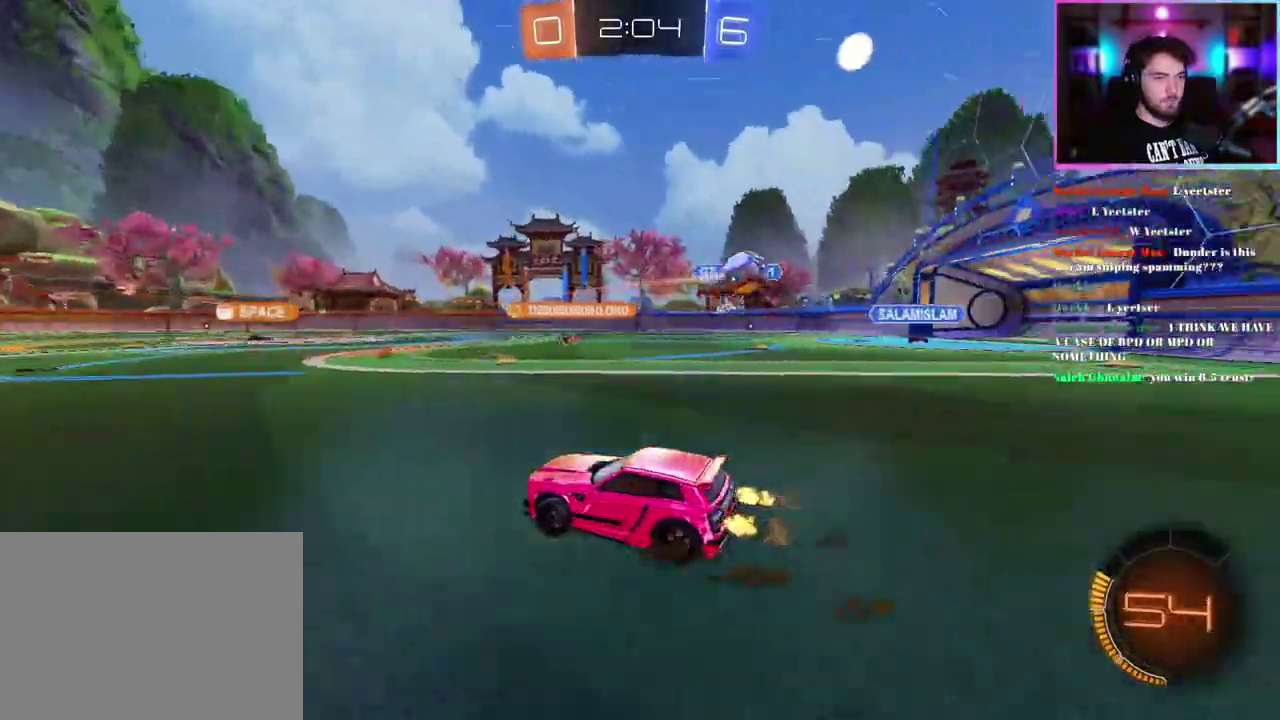
{"buttons": ["R2"], "left_stick": "right", "events": []}
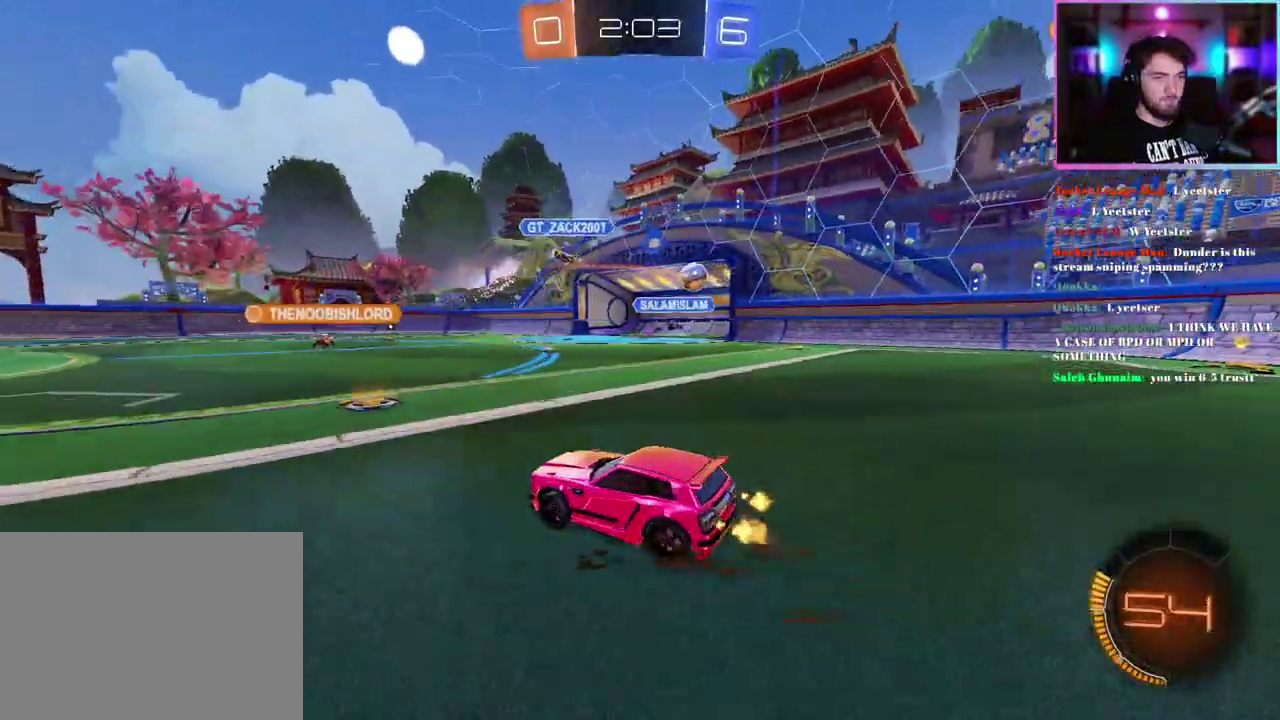
{"buttons": ["R2"], "left_stick": "center", "events": [[350, "left_stick", "center"]]}
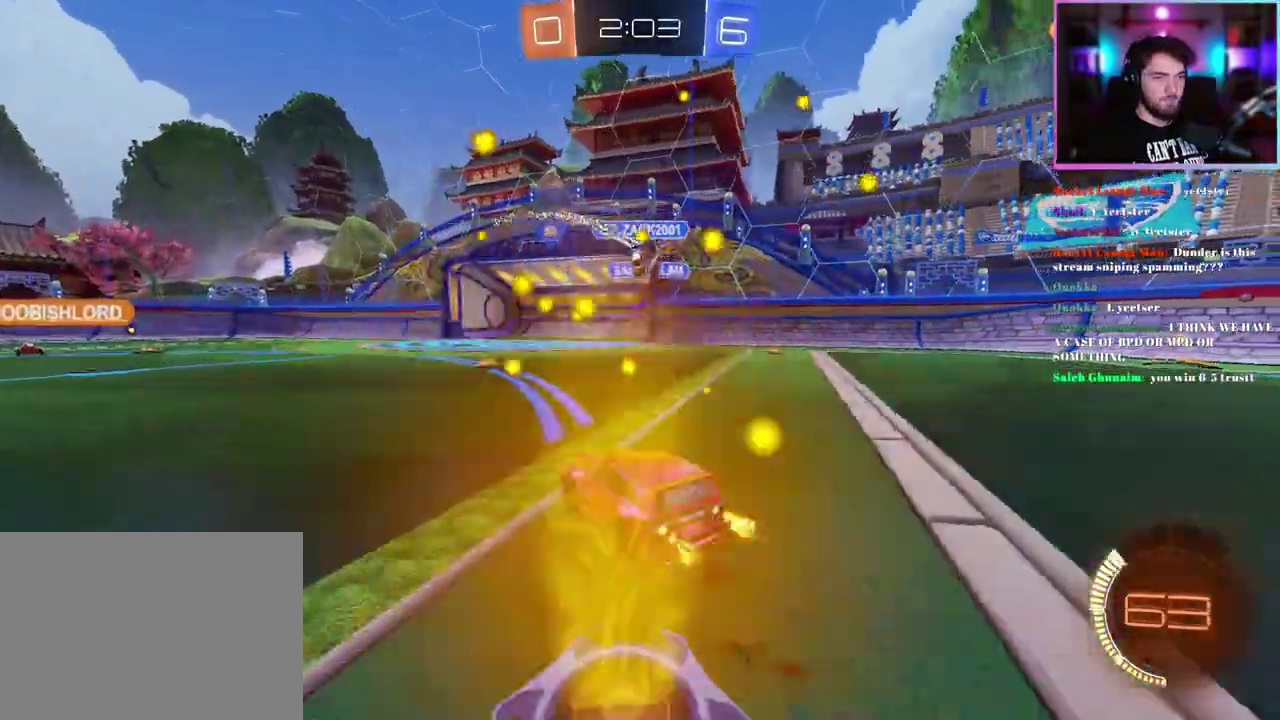
{"buttons": ["R1", "R2"], "left_stick": "down-right", "events": [[150, "L2", "down"], [167, "left_stick", "down-right"], [283, "SQUARE", "down"], [300, "L2", "up"], [383, "SQUARE", "up"], [500, "R1", "down"]]}
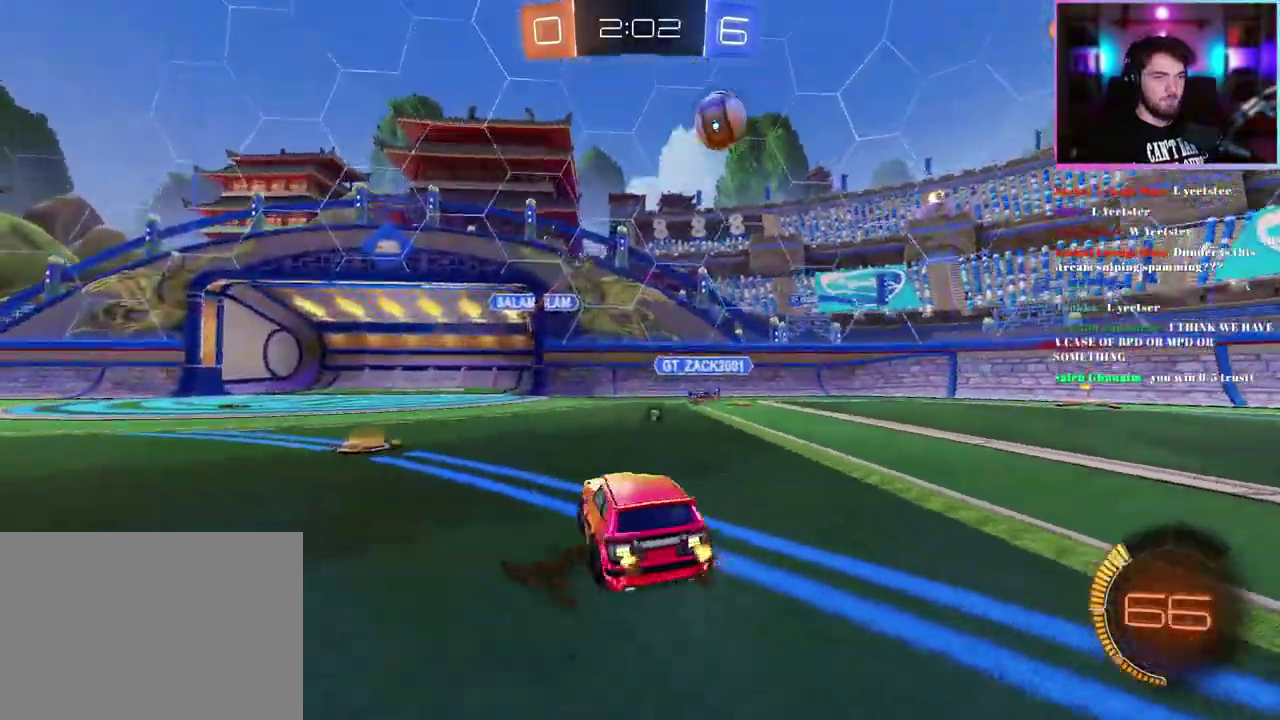
{"buttons": ["R1", "R2"], "left_stick": "down-right", "events": []}
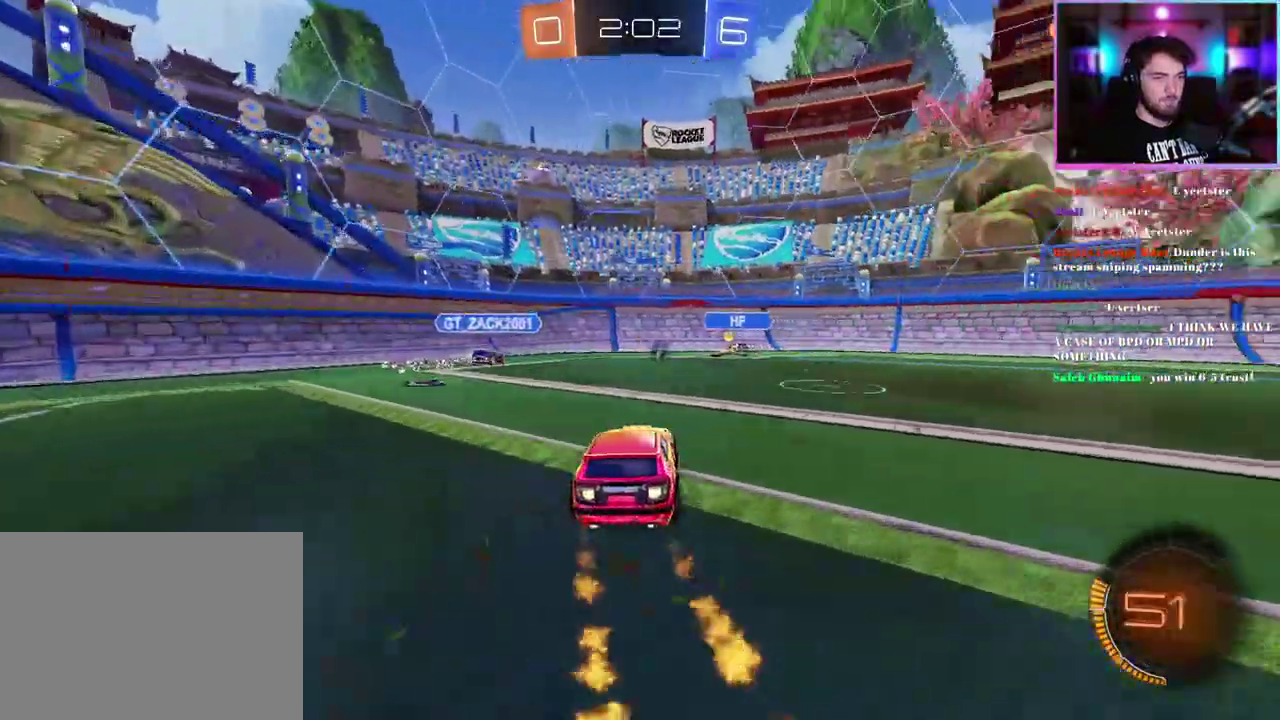
{"buttons": ["R1", "R2"], "left_stick": "center", "events": [[50, "left_stick", "center"]]}
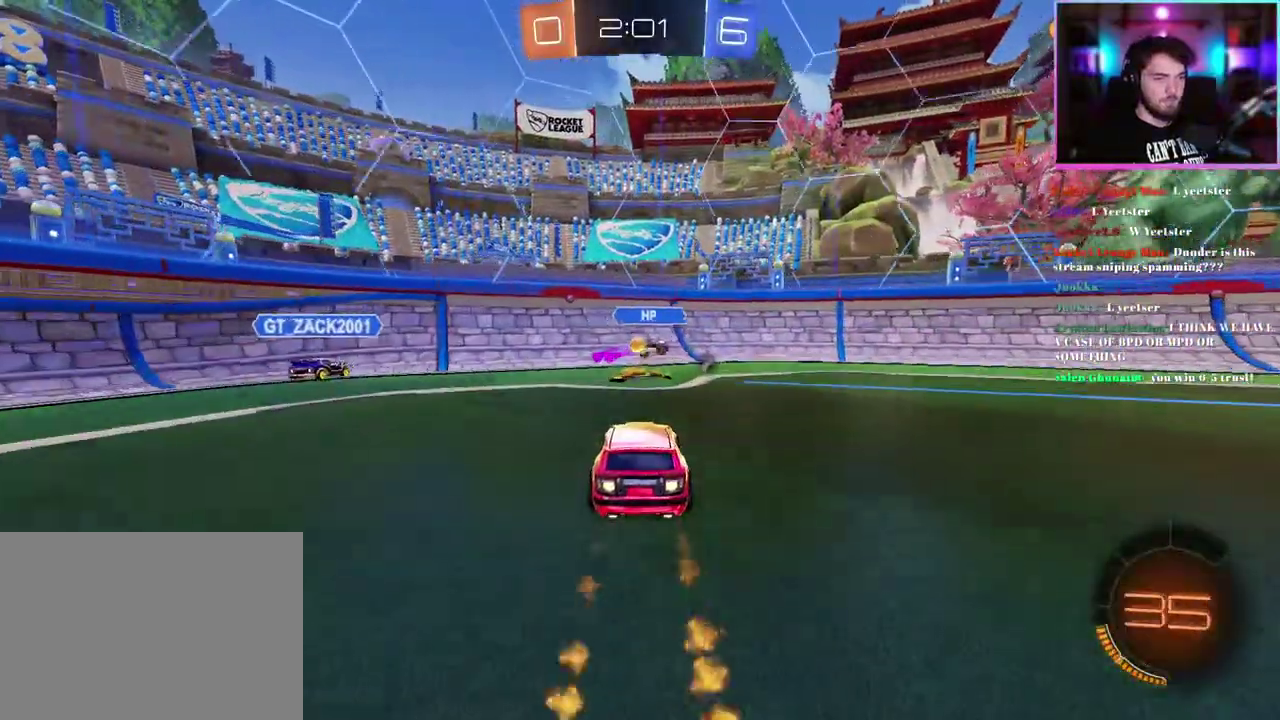
{"buttons": ["R2"], "left_stick": "right", "events": [[117, "left_stick", "right"], [367, "R1", "up"]]}
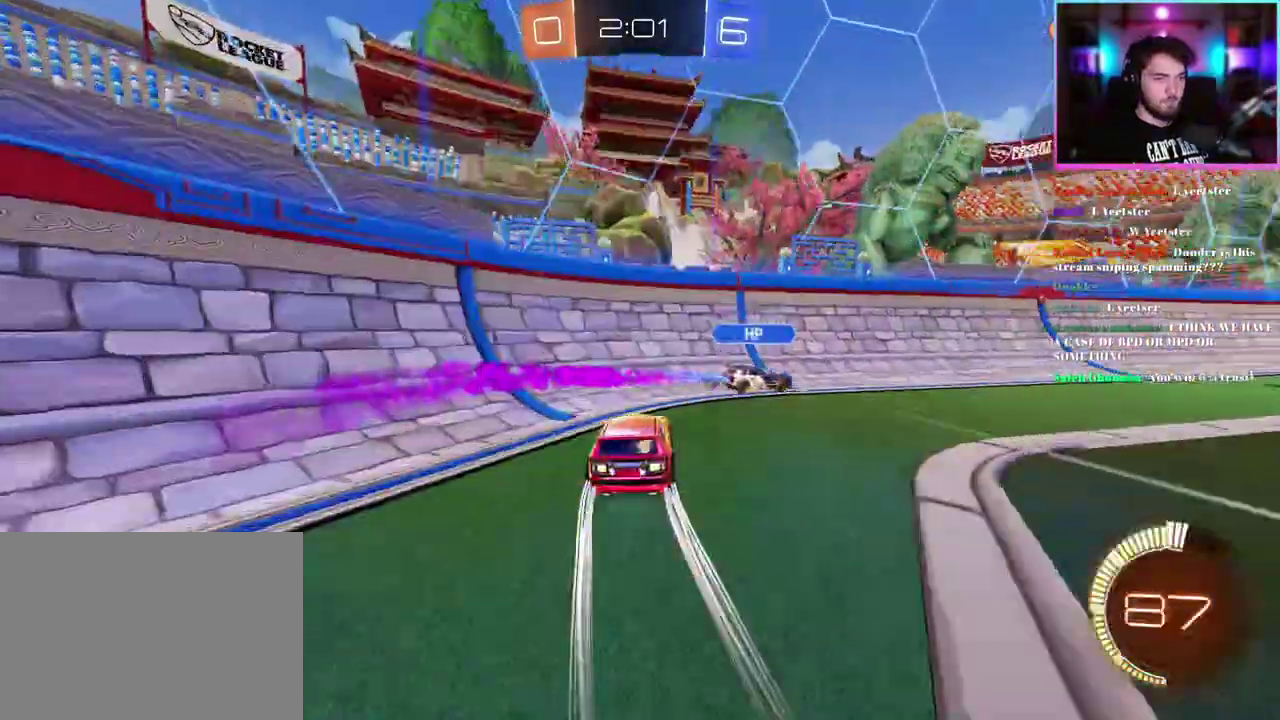
{"buttons": ["R2"], "left_stick": "right", "events": []}
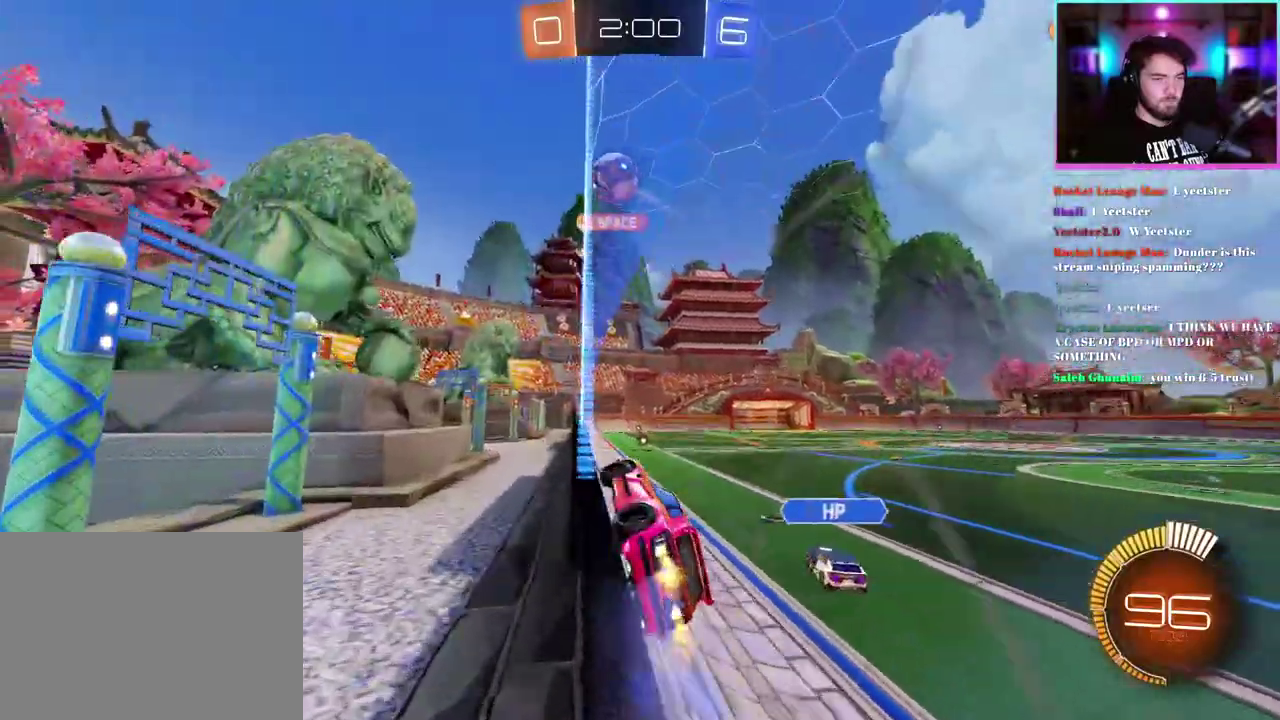
{"buttons": ["R2"], "left_stick": "right", "events": [[133, "left_stick", "center"], [217, "left_stick", "right"]]}
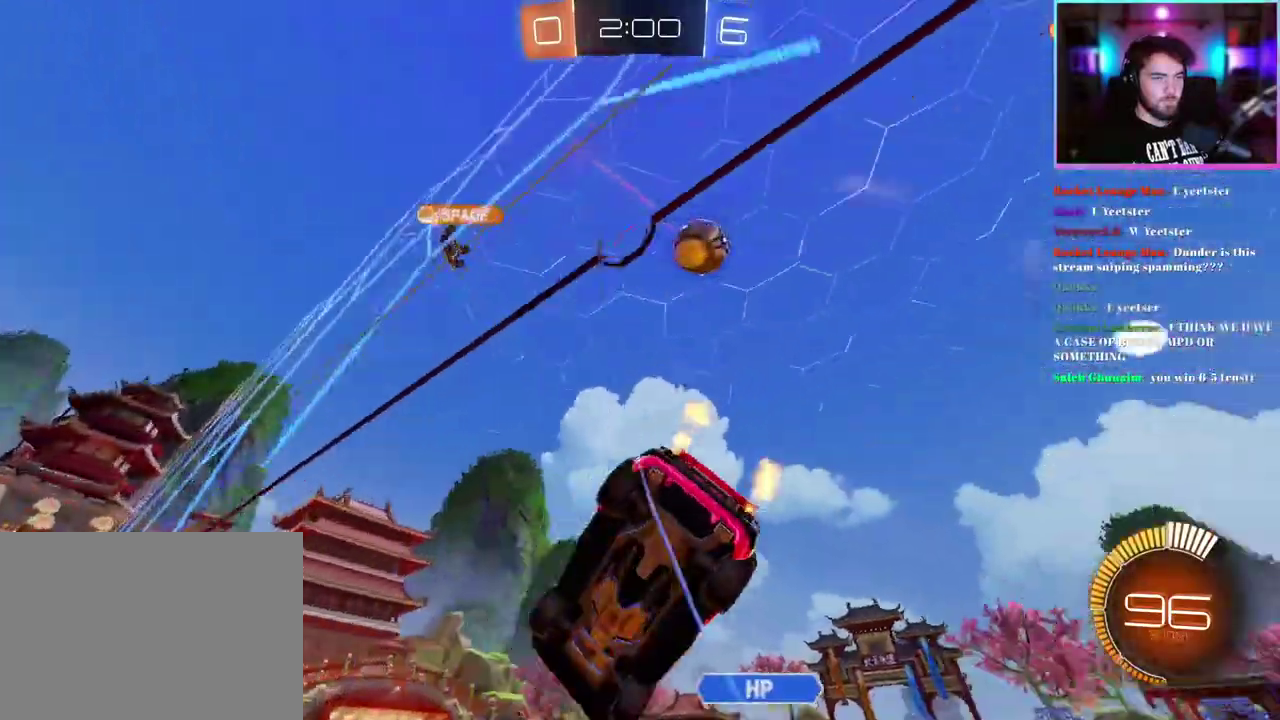
{"buttons": [], "left_stick": "center", "events": [[417, "left_stick", "down-right"], [450, "R2", "up"], [483, "left_stick", "center"]]}
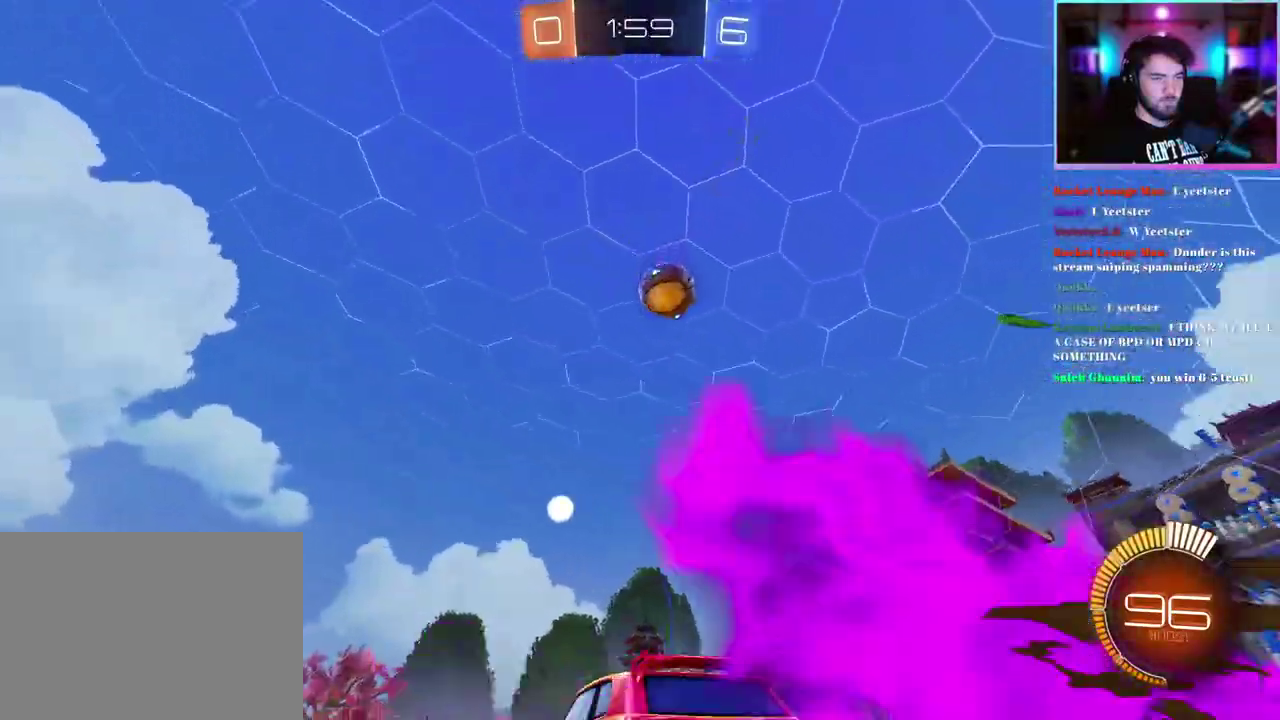
{"buttons": ["R2"], "left_stick": "down-right", "events": [[167, "R2", "down"], [417, "left_stick", "down-right"]]}
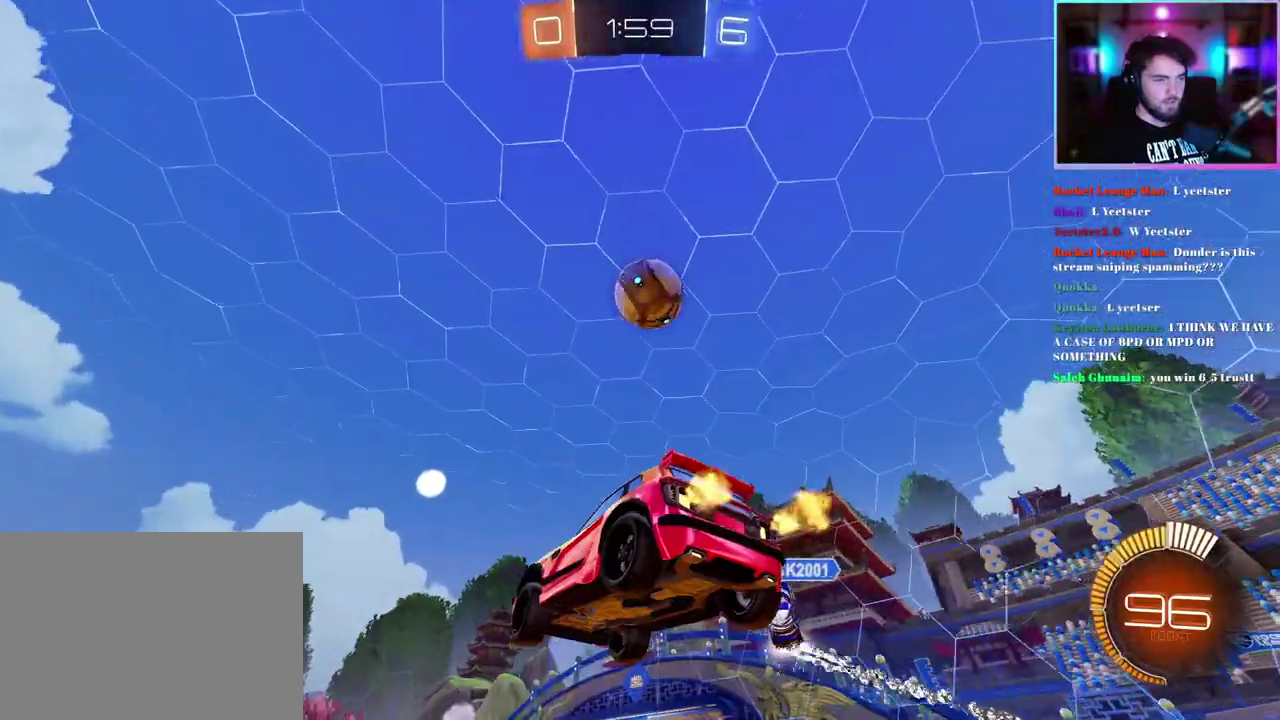
{"buttons": ["R2"], "left_stick": "down-left", "events": [[200, "left_stick", "down"], [317, "left_stick", "left"], [383, "left_stick", "down-left"]]}
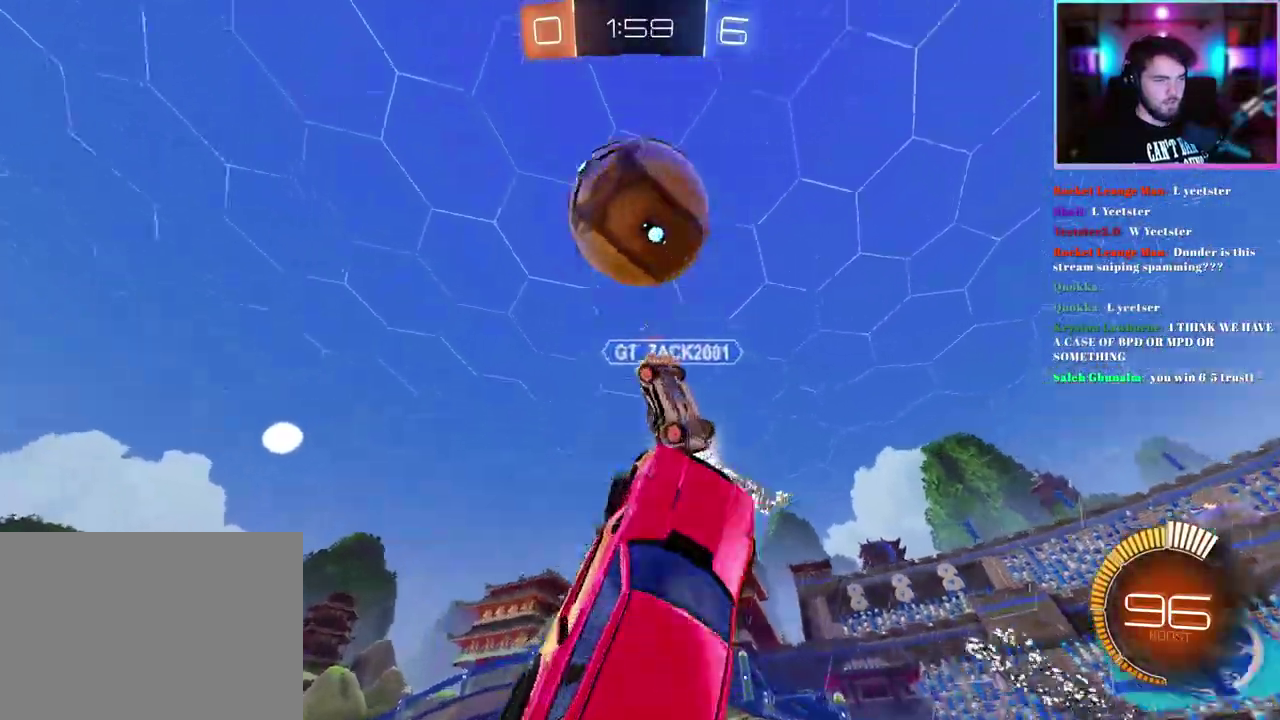
{"buttons": ["L1", "R2"], "left_stick": "down-left", "events": [[433, "L1", "down"]]}
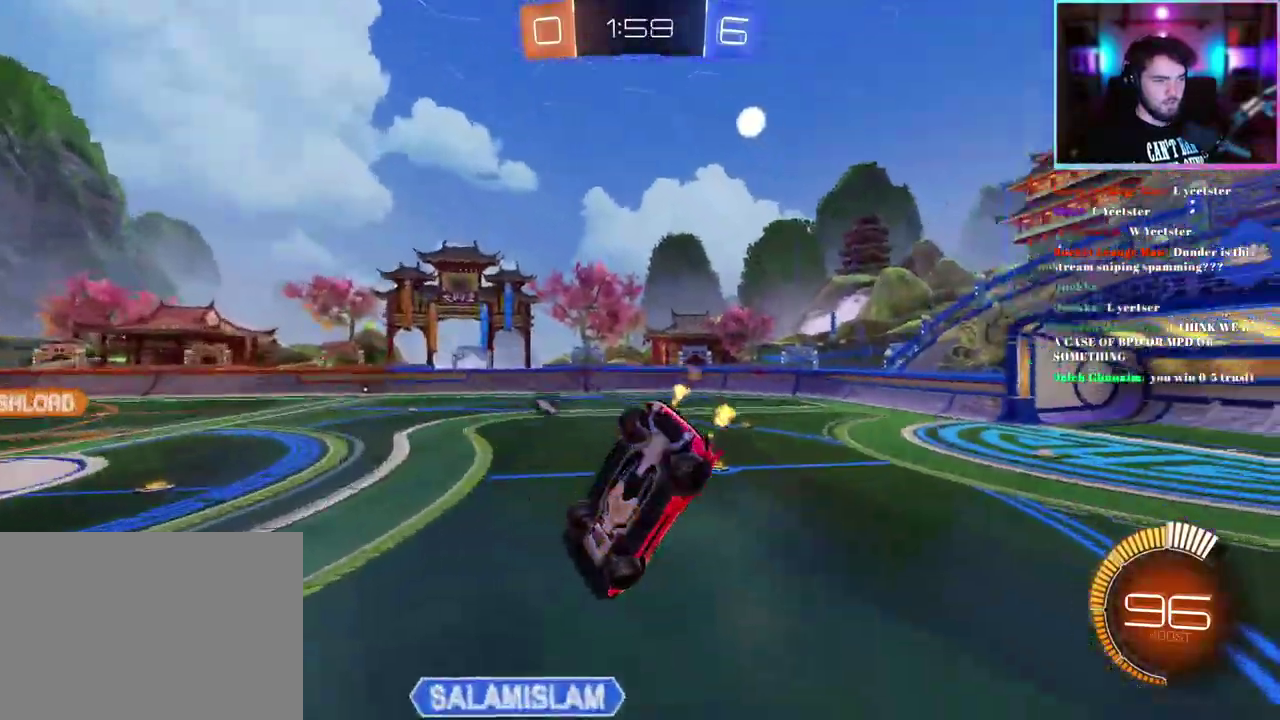
{"buttons": ["R2"], "left_stick": "up-left", "events": [[50, "L1", "up"], [100, "left_stick", "center"], [367, "left_stick", "up-left"]]}
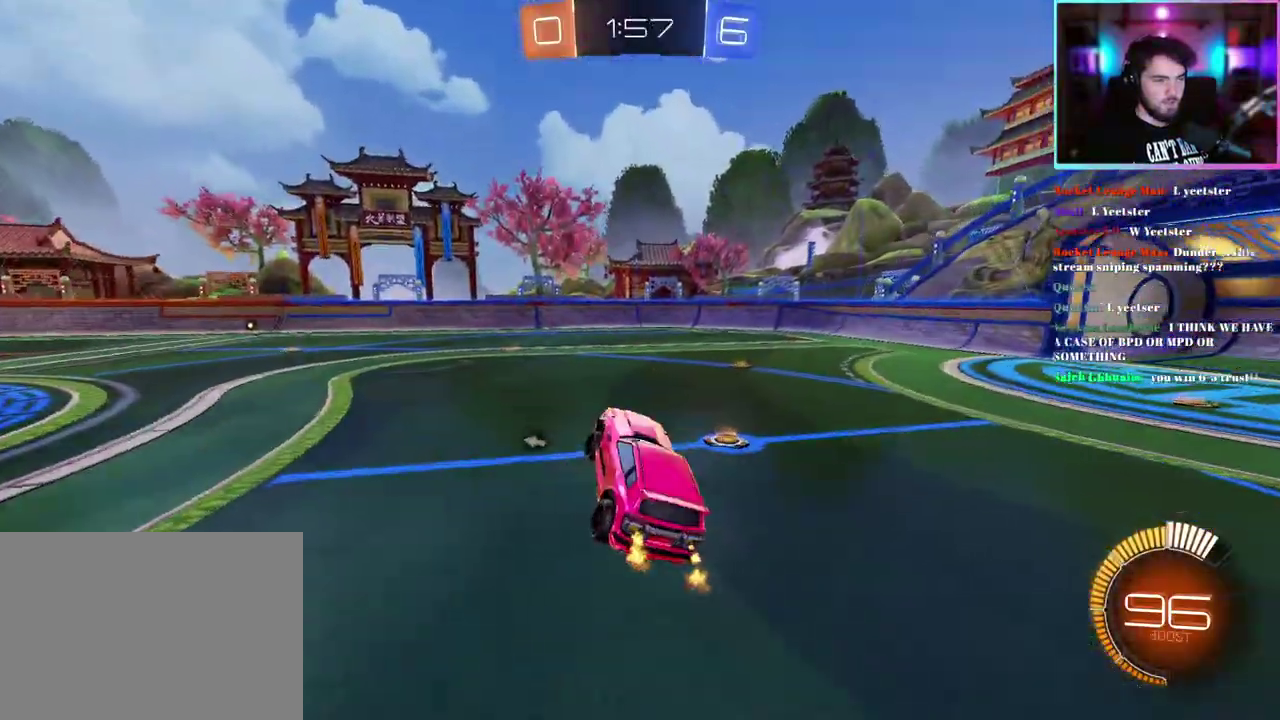
{"buttons": ["R2"], "left_stick": "left", "events": [[67, "left_stick", "up"], [117, "L1", "down"], [133, "TRIANGLE", "down"], [167, "L1", "up"], [233, "TRIANGLE", "up"], [250, "left_stick", "center"], [317, "left_stick", "left"]]}
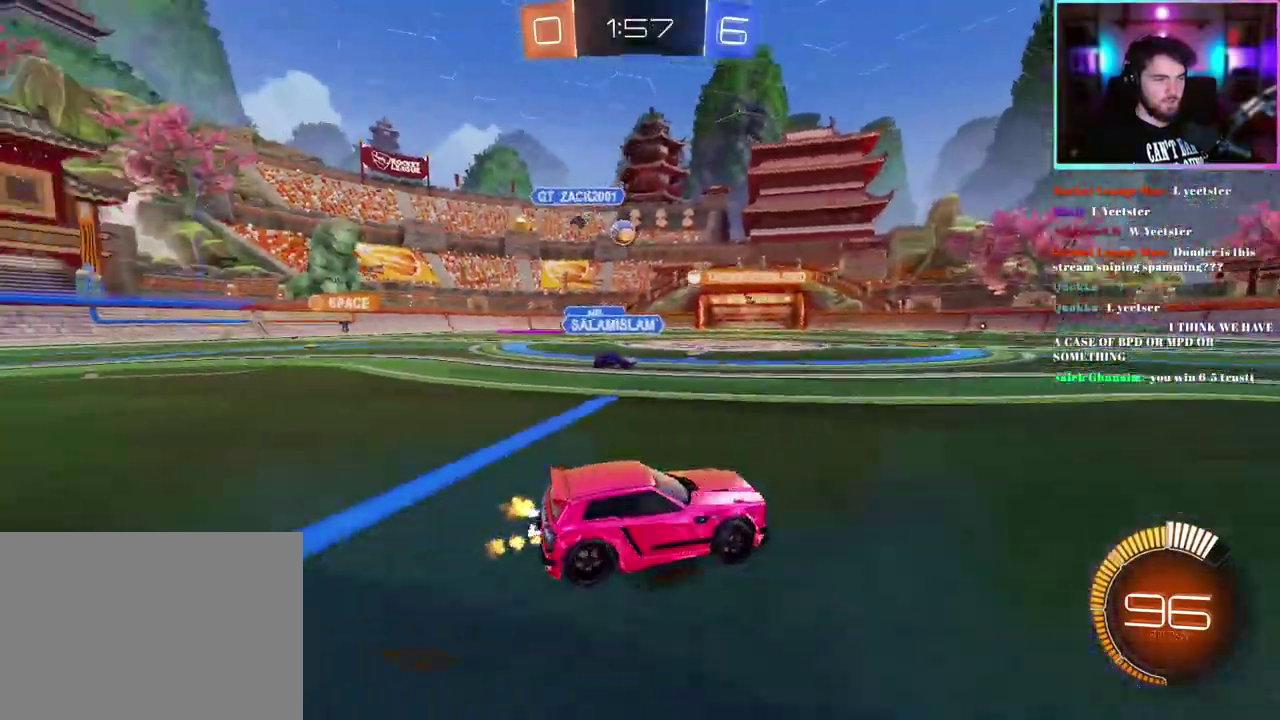
{"buttons": ["R2"], "left_stick": "center", "events": [[100, "left_stick", "up-left"], [150, "left_stick", "center"], [233, "left_stick", "left"], [350, "SQUARE", "down"], [433, "left_stick", "center"], [467, "SQUARE", "up"]]}